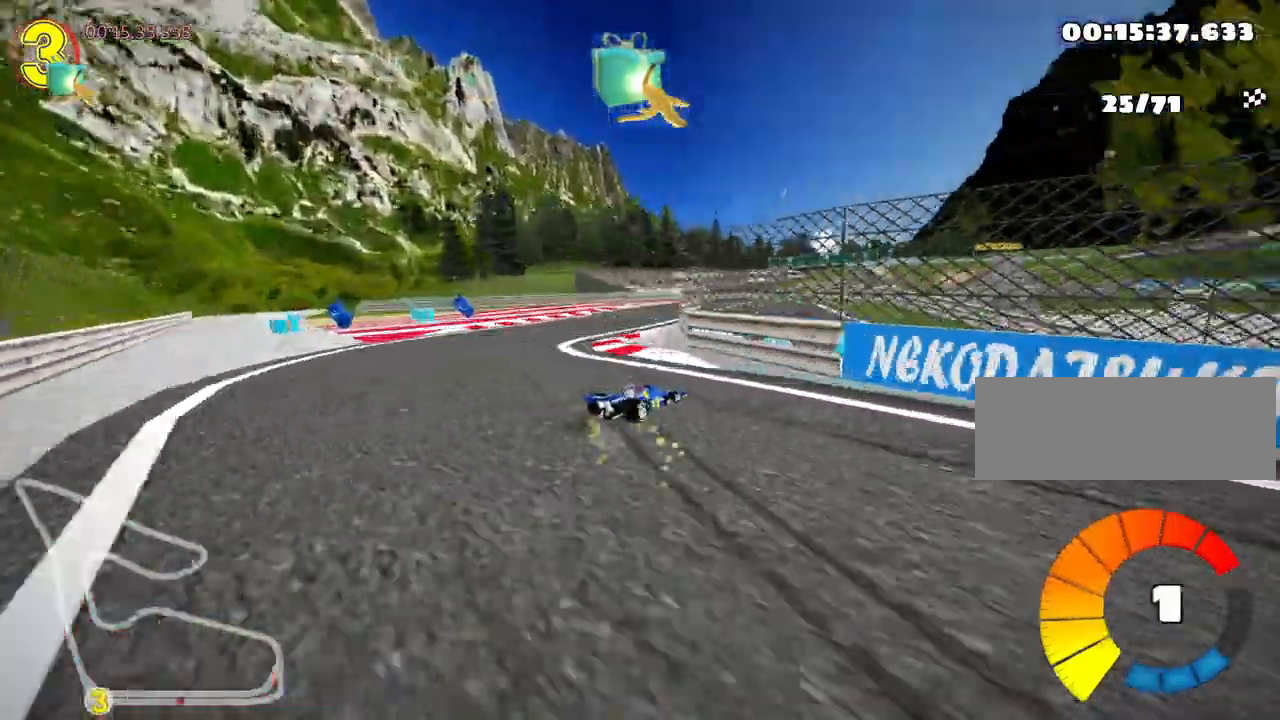
Gameplay with keyboard; each line is a JSON object with the keys held at the frame after it. "events" lists presses ("down") and releases ("up") of "down", "fire", "left", "look", "nitro", "right", "skid" and "up" between this image and that frame as [ms after this image, input, new state], when the widget could be followed in between. No other keys are recorded. Mouse input is not recorded. Key names are as the overlay labels them; some are game actions (e.g. jump) rather than physical keys.
{"keys": ["left", "nitro", "skid", "up"], "events": [[383, "left", "down"], [467, "right", "up"], [483, "nitro", "down"]]}
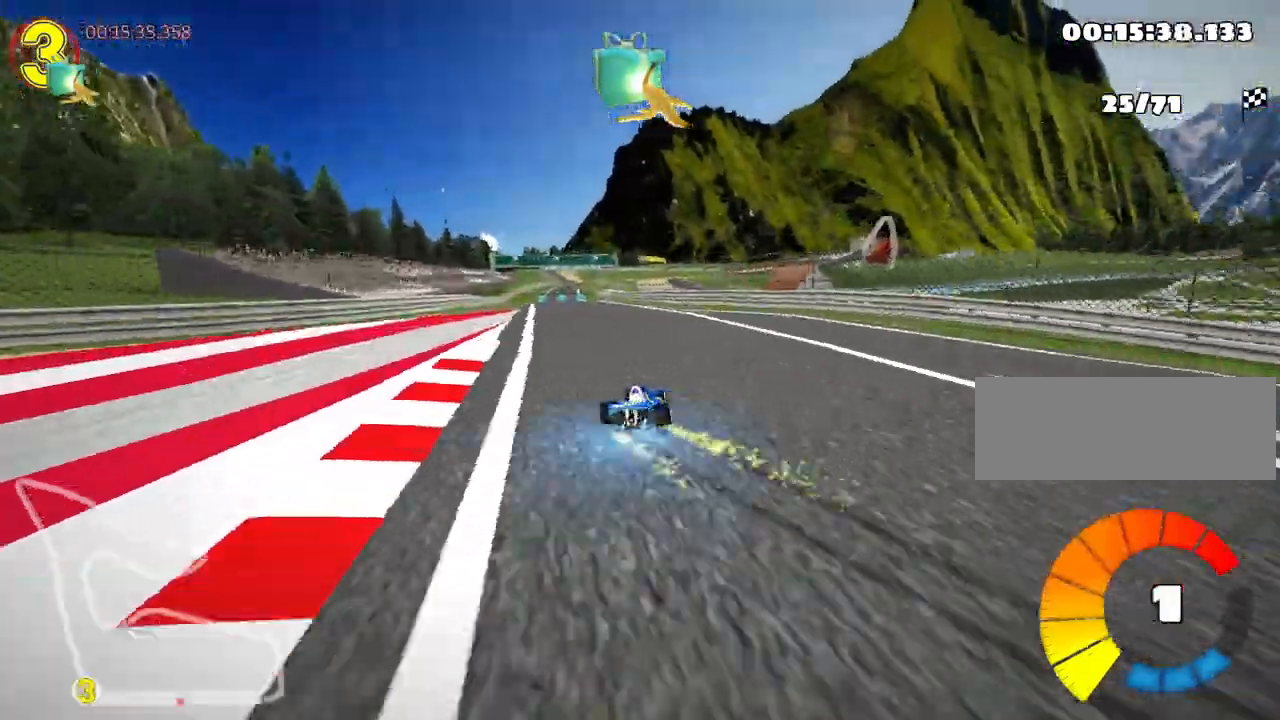
{"keys": ["left", "skid", "up"], "events": [[67, "right", "down"], [100, "left", "up"], [133, "nitro", "up"], [250, "right", "up"], [283, "left", "down"]]}
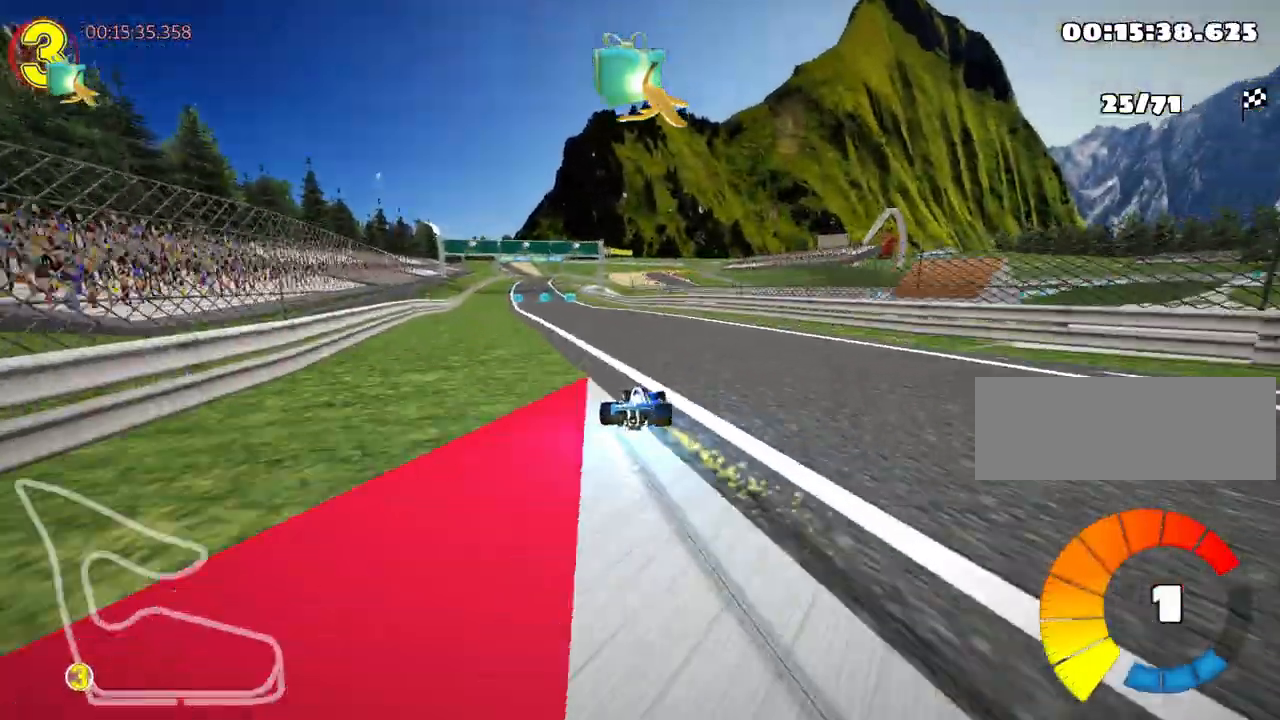
{"keys": ["left", "skid", "up"], "events": []}
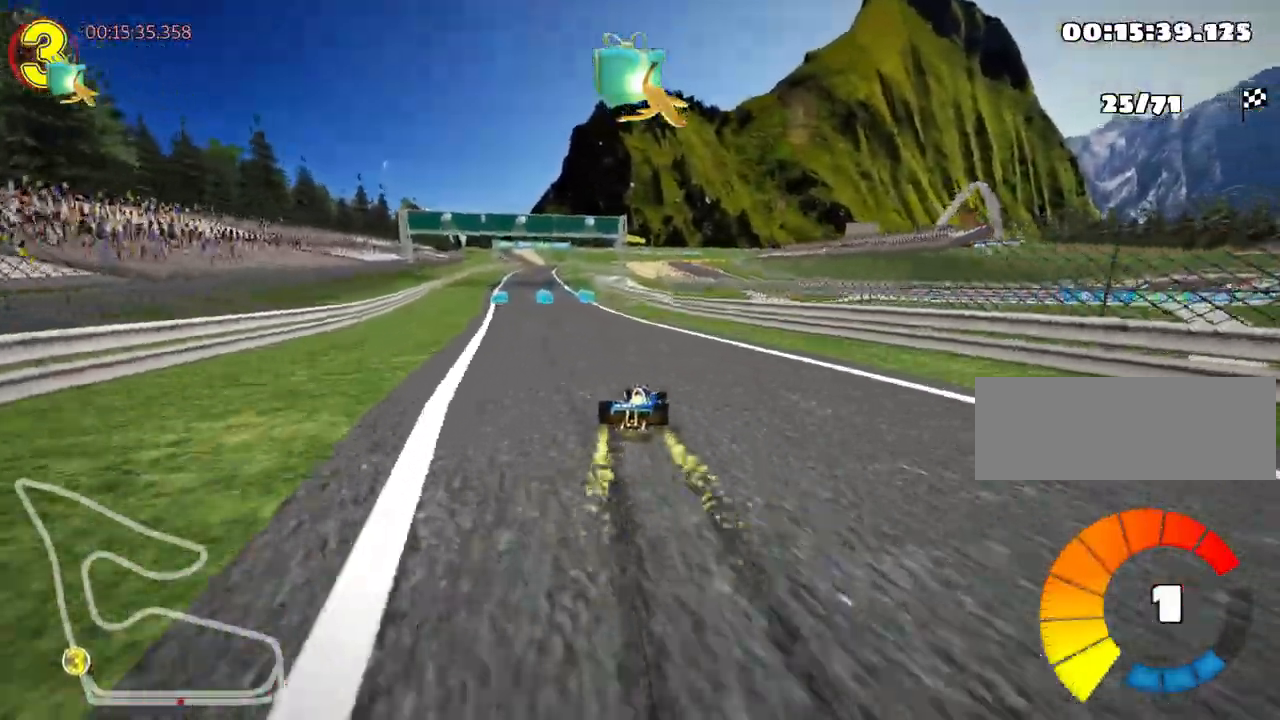
{"keys": ["up"], "events": [[67, "skid", "up"], [100, "nitro", "down"], [283, "nitro", "up"], [333, "left", "up"]]}
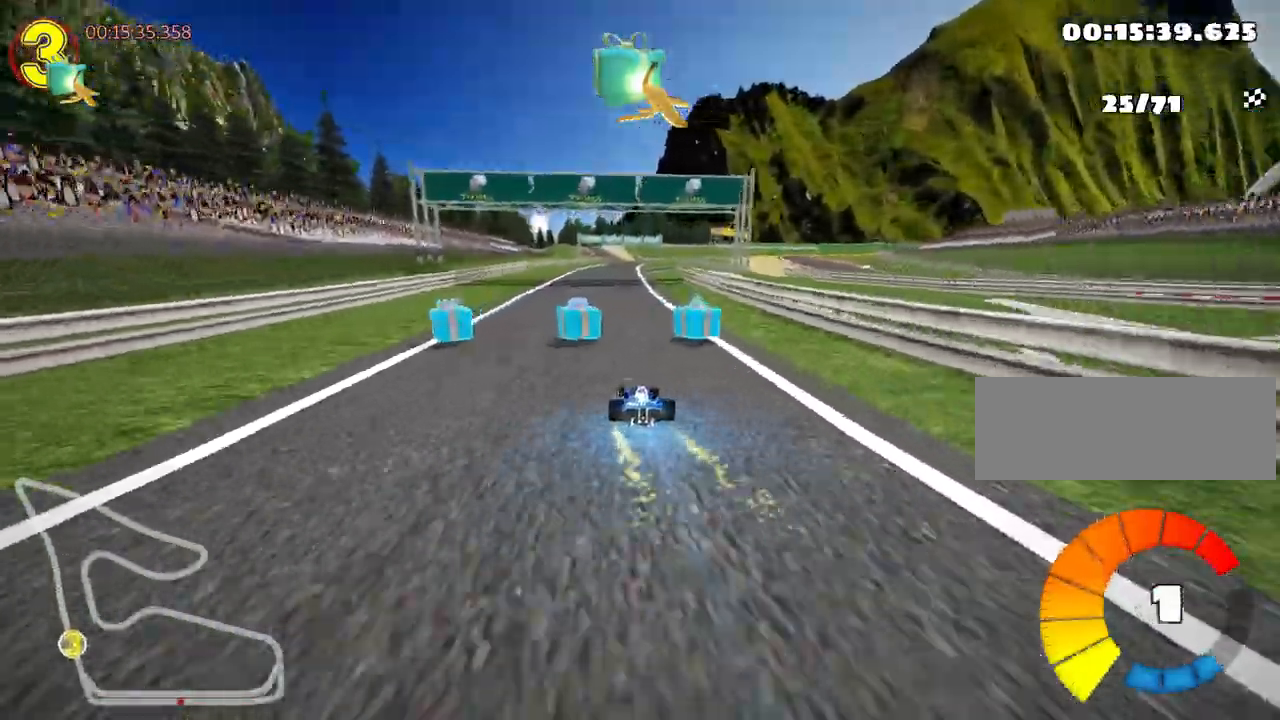
{"keys": ["right", "skid", "up"], "events": [[133, "left", "down"], [367, "left", "up"], [400, "skid", "down"], [417, "right", "down"]]}
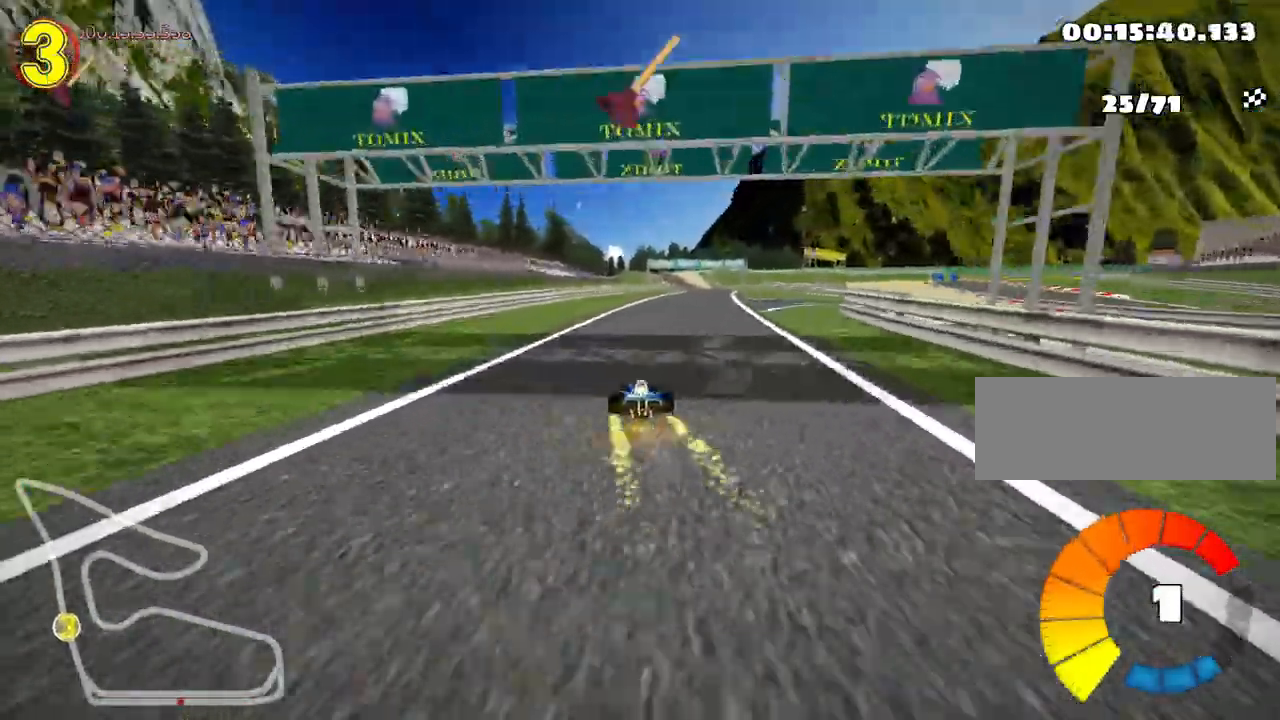
{"keys": ["left", "skid", "up"], "events": [[50, "left", "down"], [100, "right", "up"], [133, "fire", "down"], [283, "fire", "up"]]}
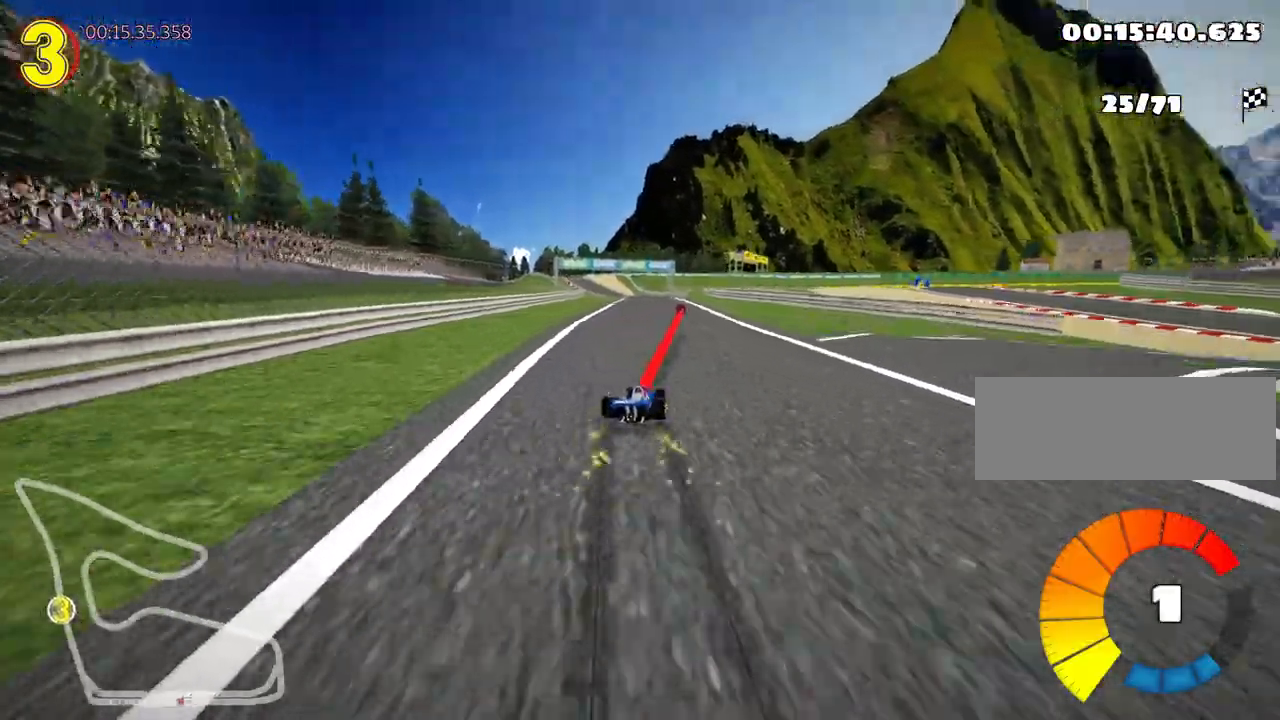
{"keys": ["left", "skid", "up"], "events": []}
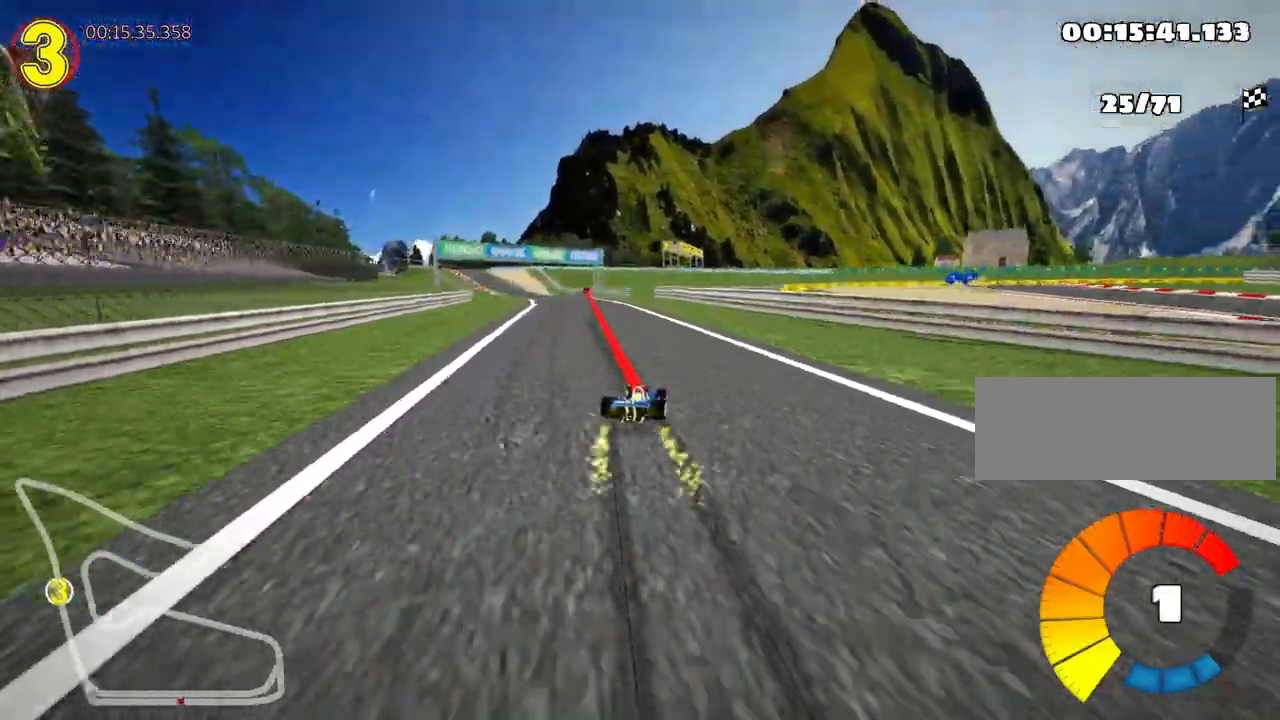
{"keys": ["up"], "events": [[50, "nitro", "down"], [83, "skid", "up"], [317, "nitro", "up"], [383, "left", "up"]]}
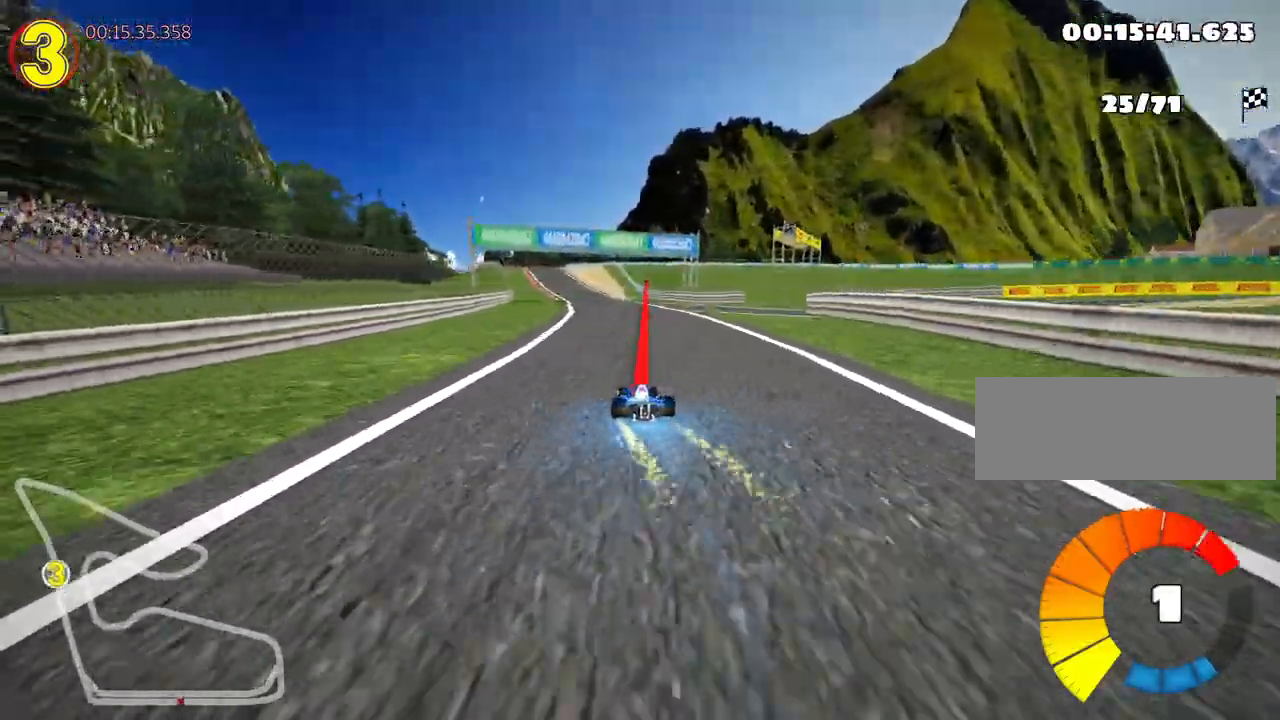
{"keys": ["left", "up"], "events": [[50, "right", "down"], [133, "right", "up"], [450, "left", "down"]]}
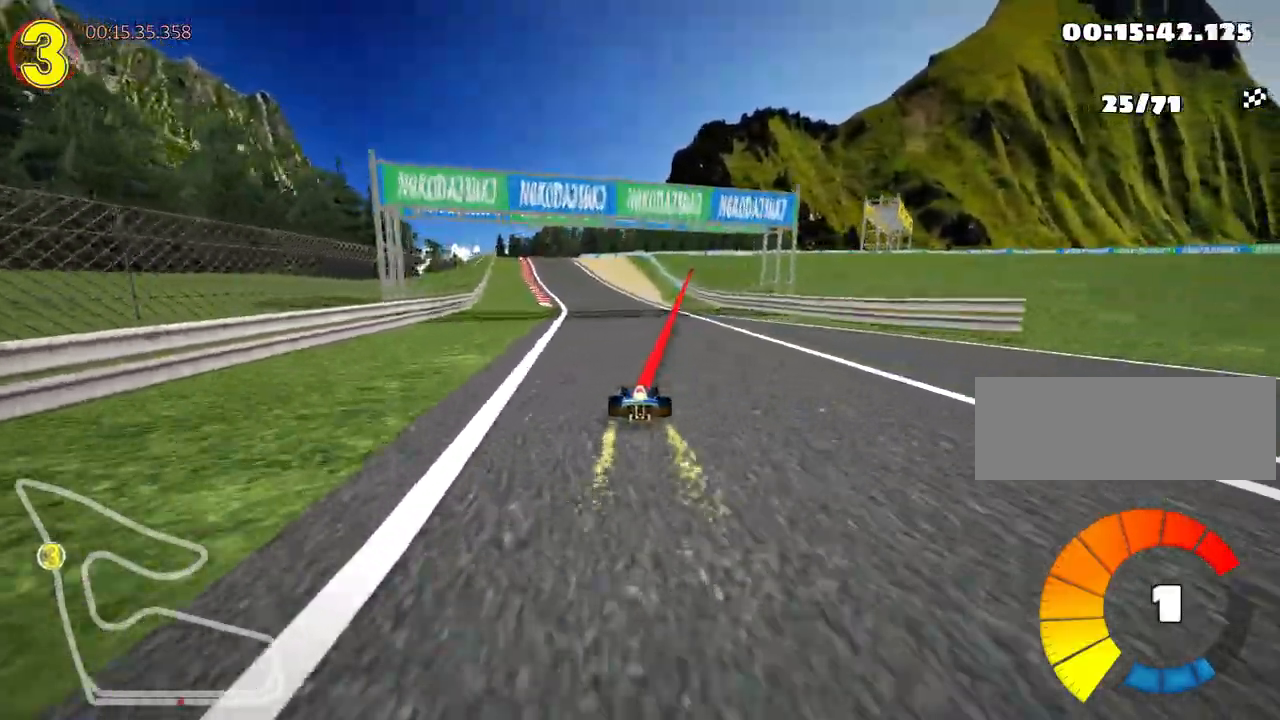
{"keys": ["up"], "events": [[133, "left", "up"]]}
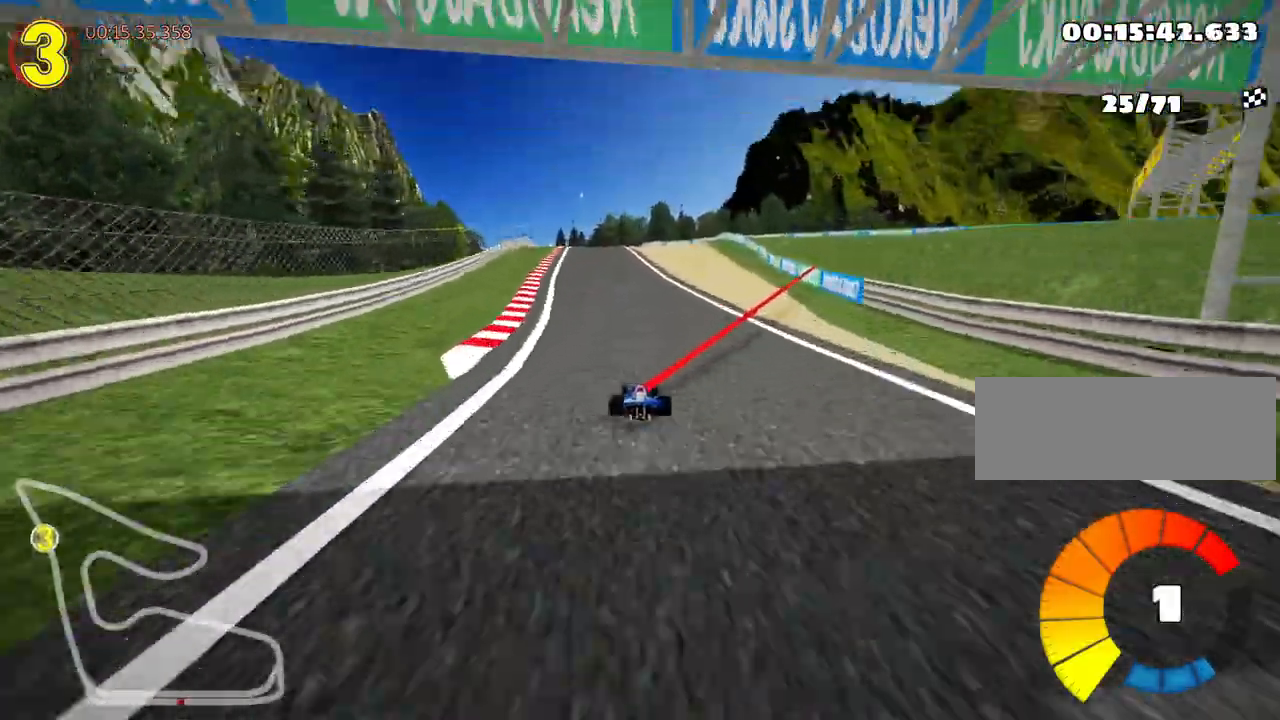
{"keys": ["right", "skid", "up"], "events": [[33, "left", "down"], [383, "left", "up"], [417, "skid", "down"], [433, "right", "down"]]}
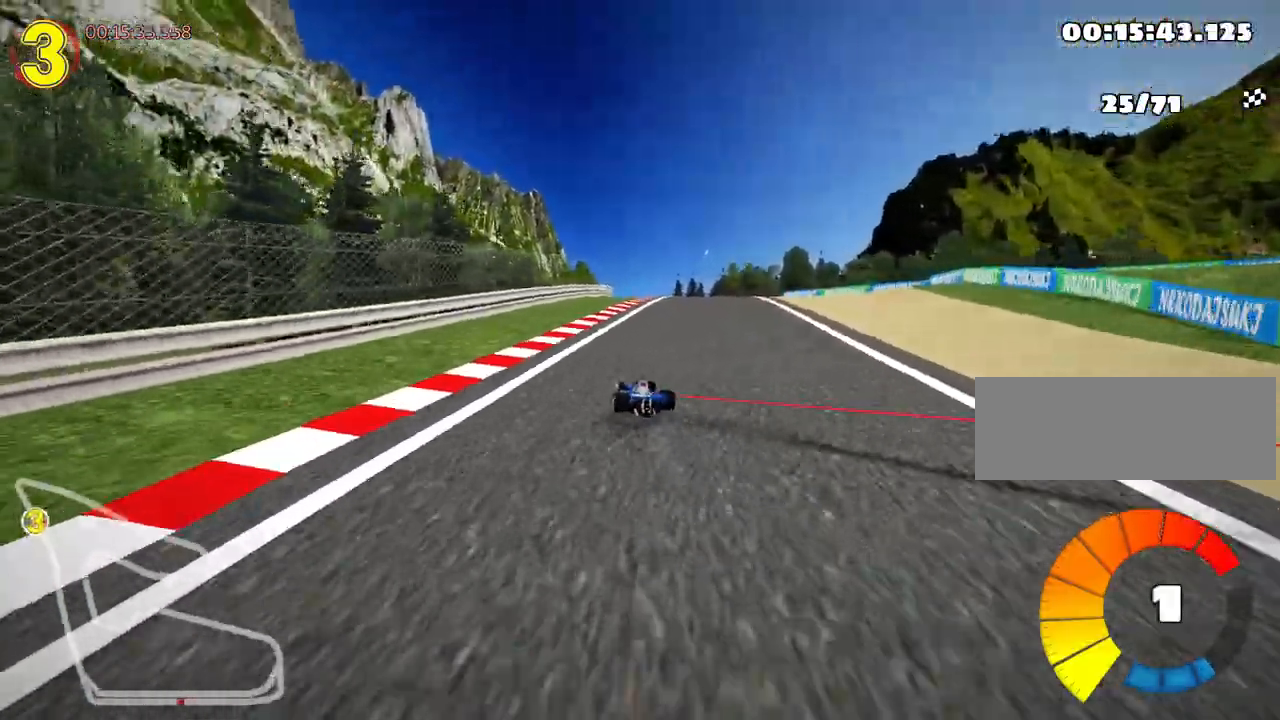
{"keys": ["right", "skid", "up"], "events": [[83, "right", "up"], [100, "left", "down"], [350, "right", "down"], [417, "left", "up"]]}
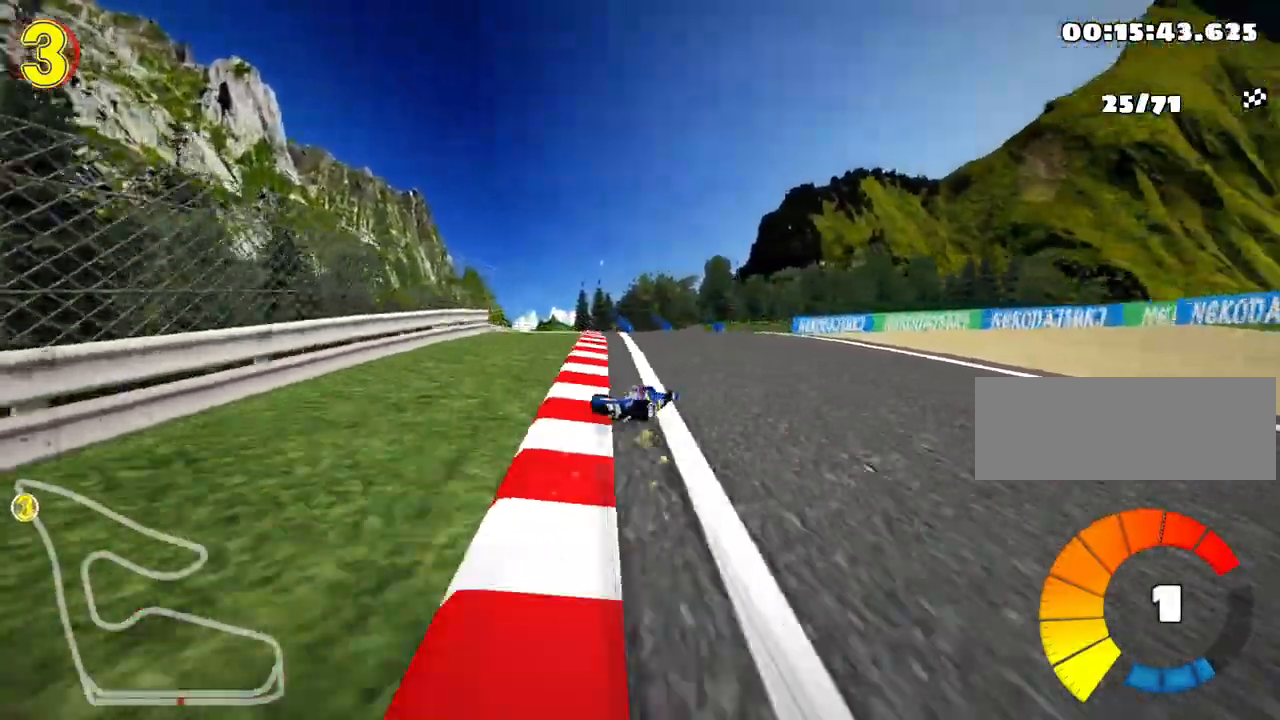
{"keys": ["right", "up"], "events": [[67, "right", "up"], [150, "right", "down"], [317, "skid", "up"]]}
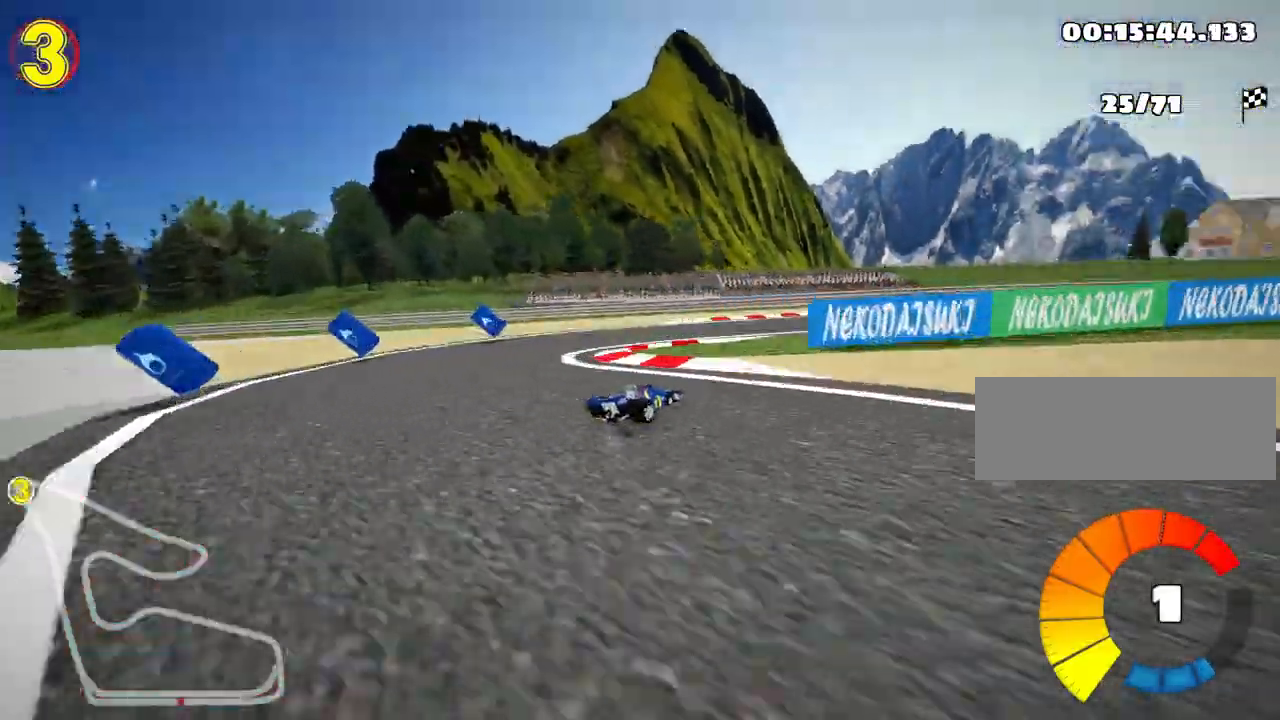
{"keys": ["nitro", "right", "up"], "events": [[283, "nitro", "down"]]}
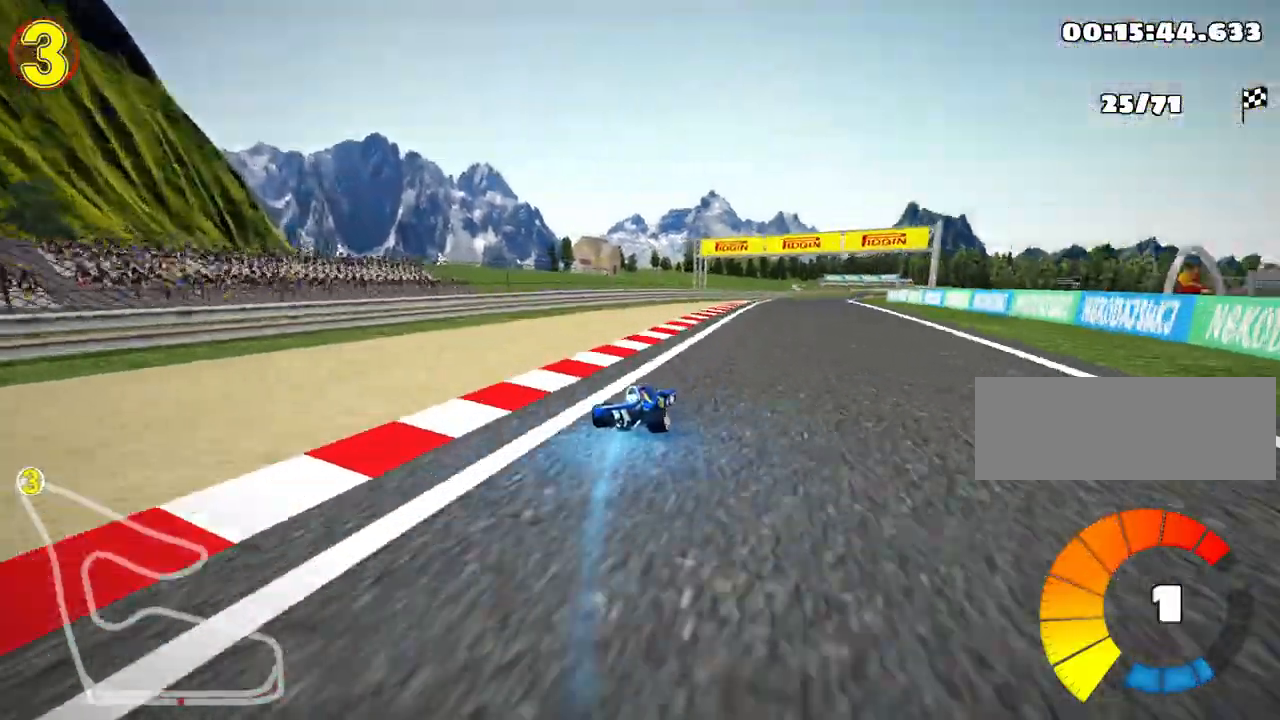
{"keys": ["left", "skid", "up"], "events": [[233, "right", "up"], [250, "left", "down"], [267, "skid", "down"], [417, "nitro", "up"]]}
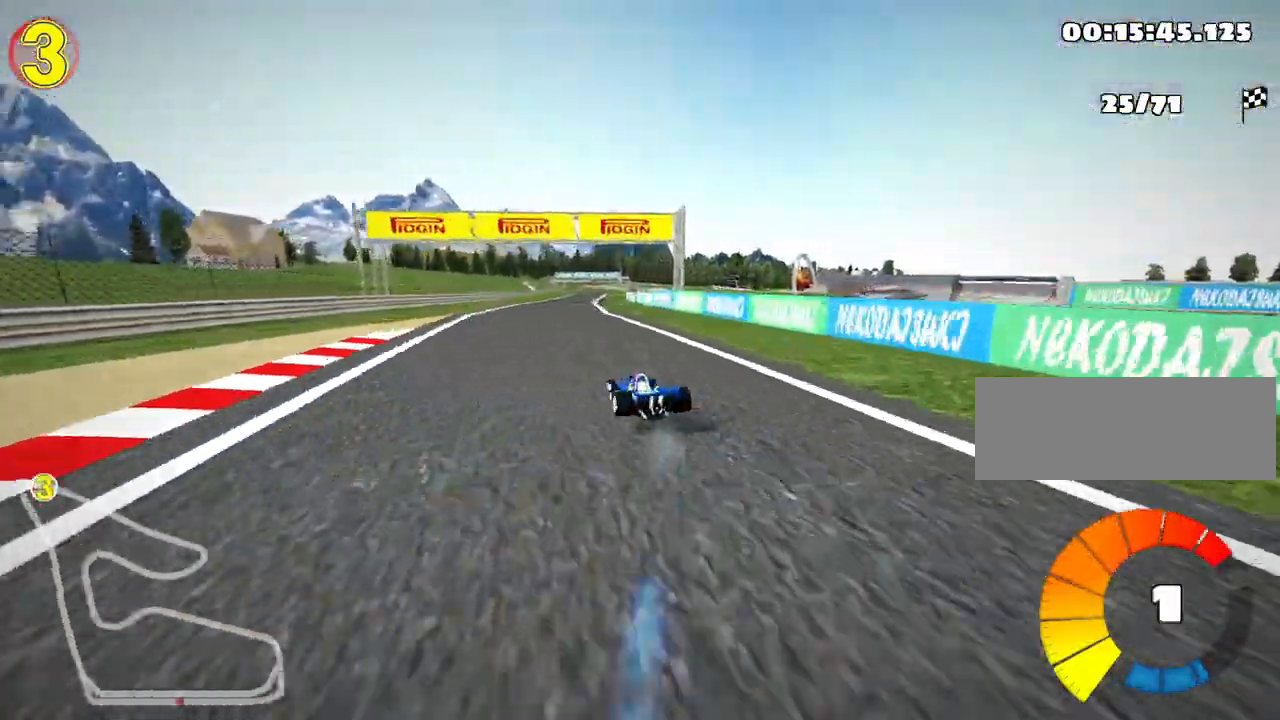
{"keys": ["right", "skid", "up"], "events": [[17, "right", "down"], [50, "left", "up"]]}
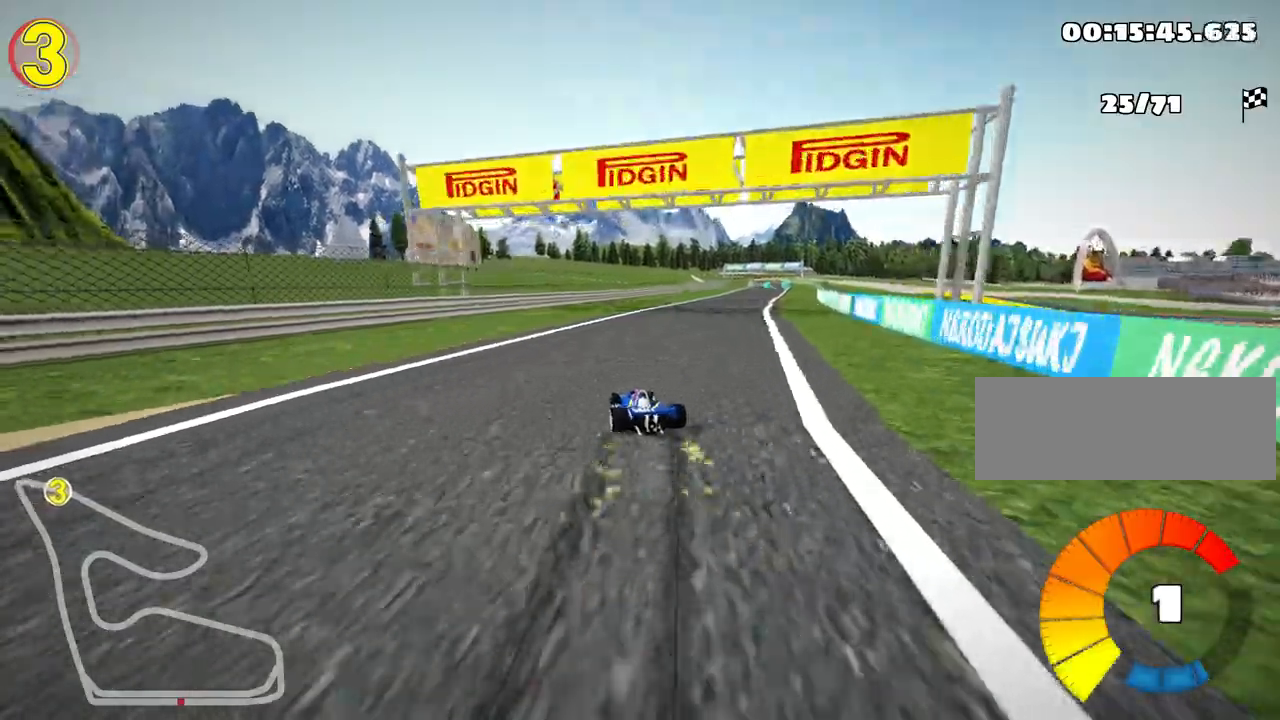
{"keys": ["nitro", "right", "up"], "events": [[267, "nitro", "down"], [283, "skid", "up"]]}
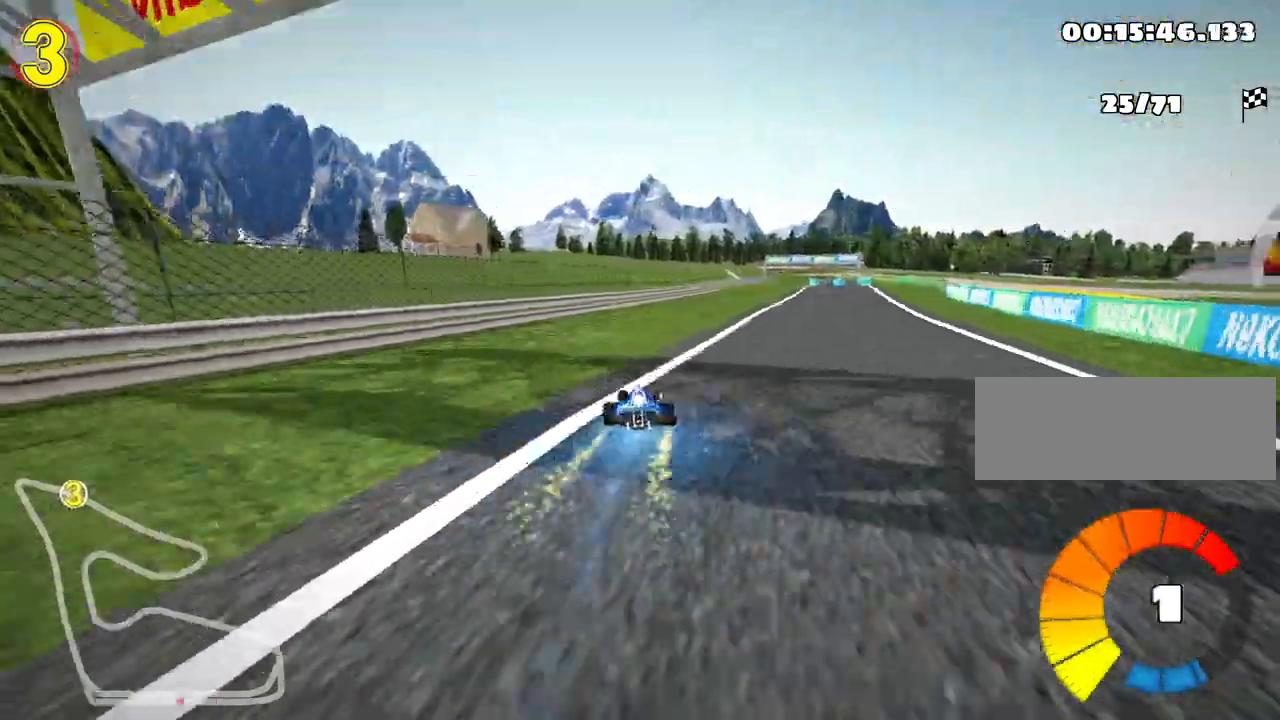
{"keys": ["right", "up"], "events": [[133, "right", "up"], [217, "nitro", "up"], [367, "right", "down"]]}
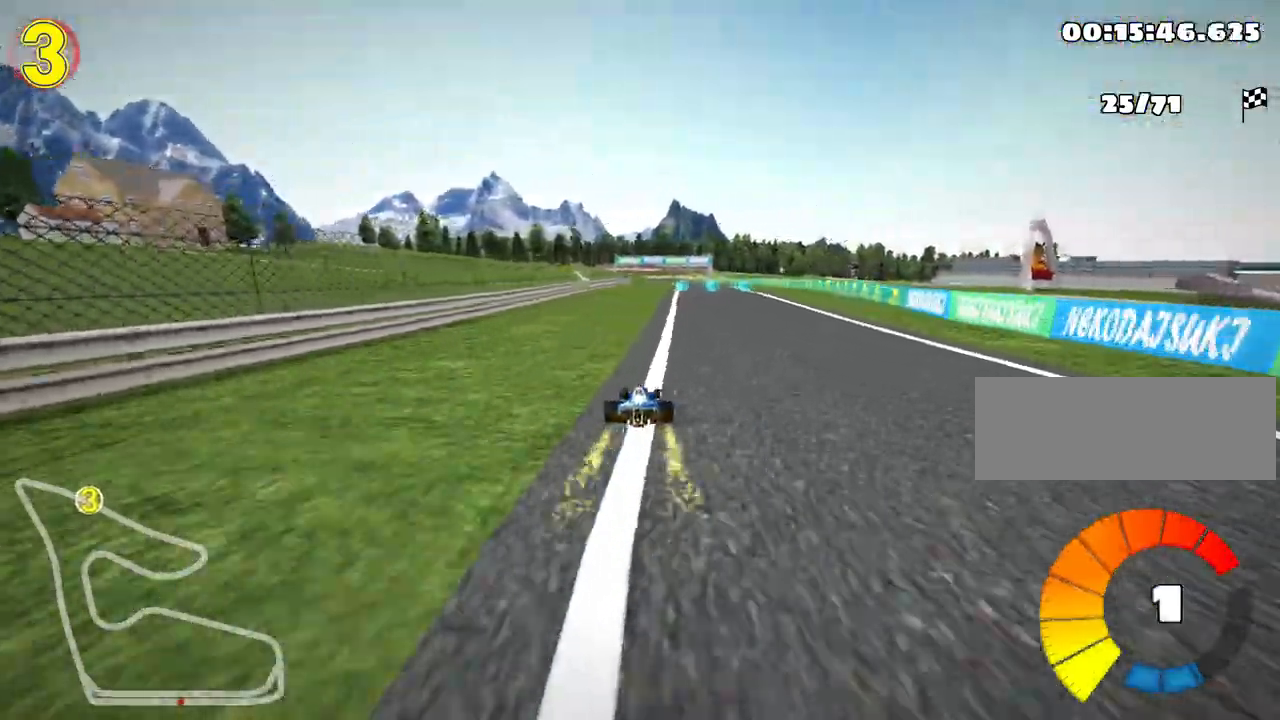
{"keys": ["right", "skid", "up"], "events": [[217, "right", "up"], [233, "left", "down"], [267, "skid", "down"], [367, "right", "down"], [400, "left", "up"]]}
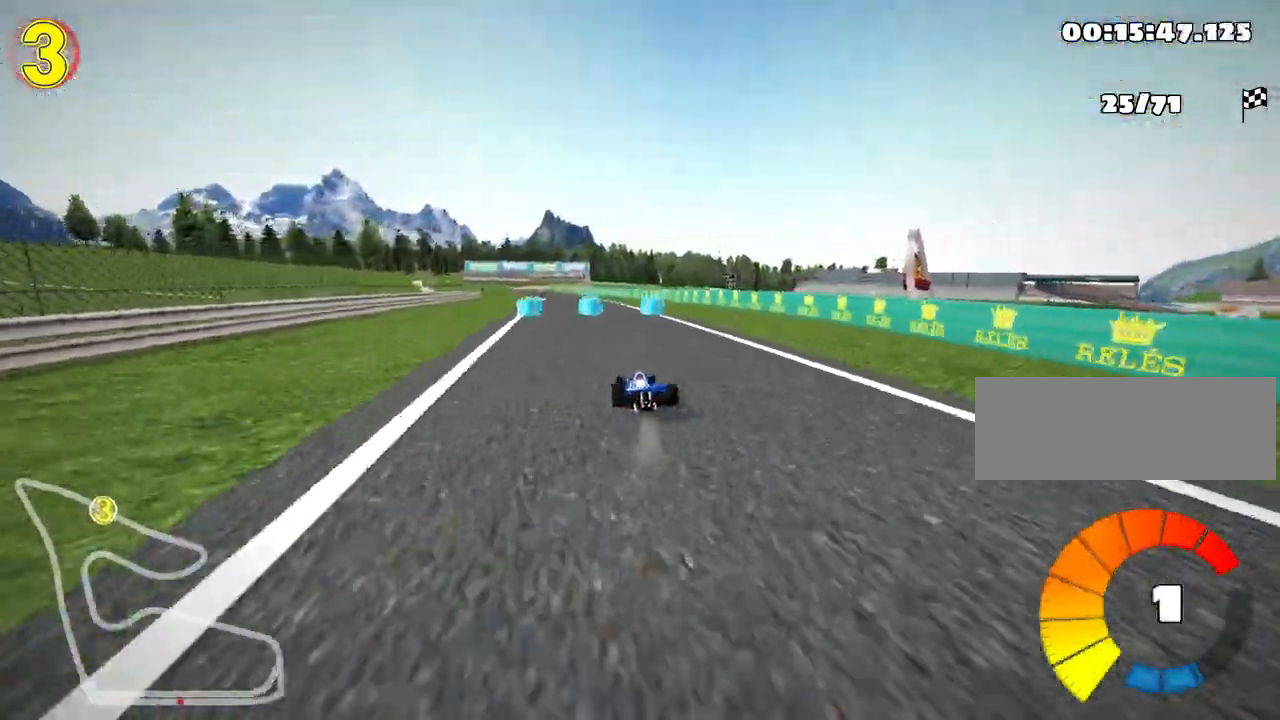
{"keys": ["right", "skid", "up"], "events": []}
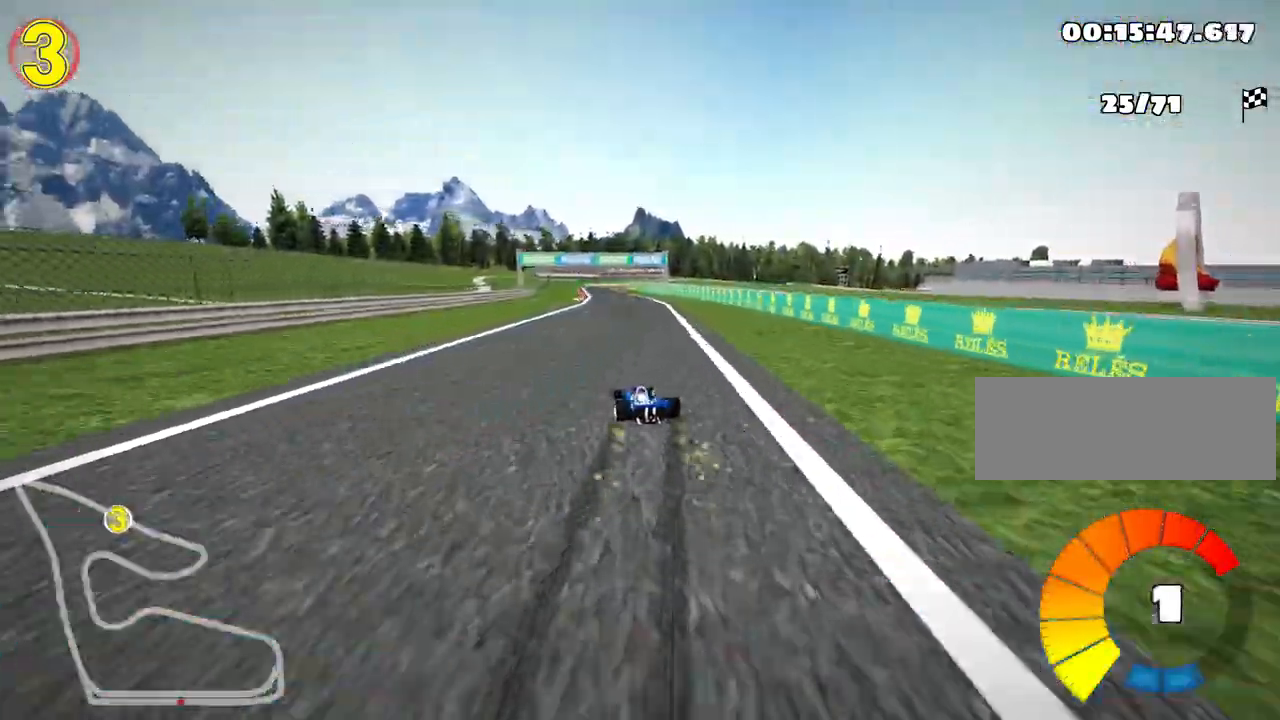
{"keys": ["right", "skid", "up"], "events": []}
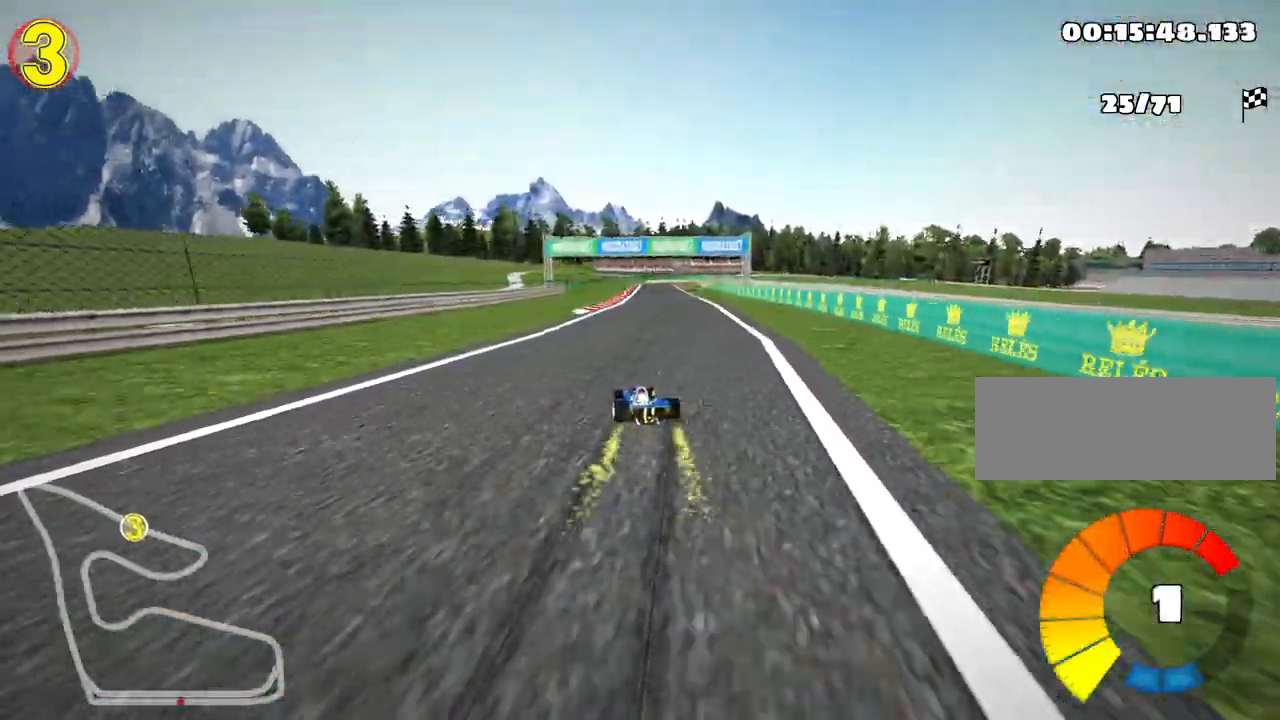
{"keys": ["up"], "events": [[50, "nitro", "down"], [133, "skid", "up"], [250, "right", "up"], [283, "nitro", "up"]]}
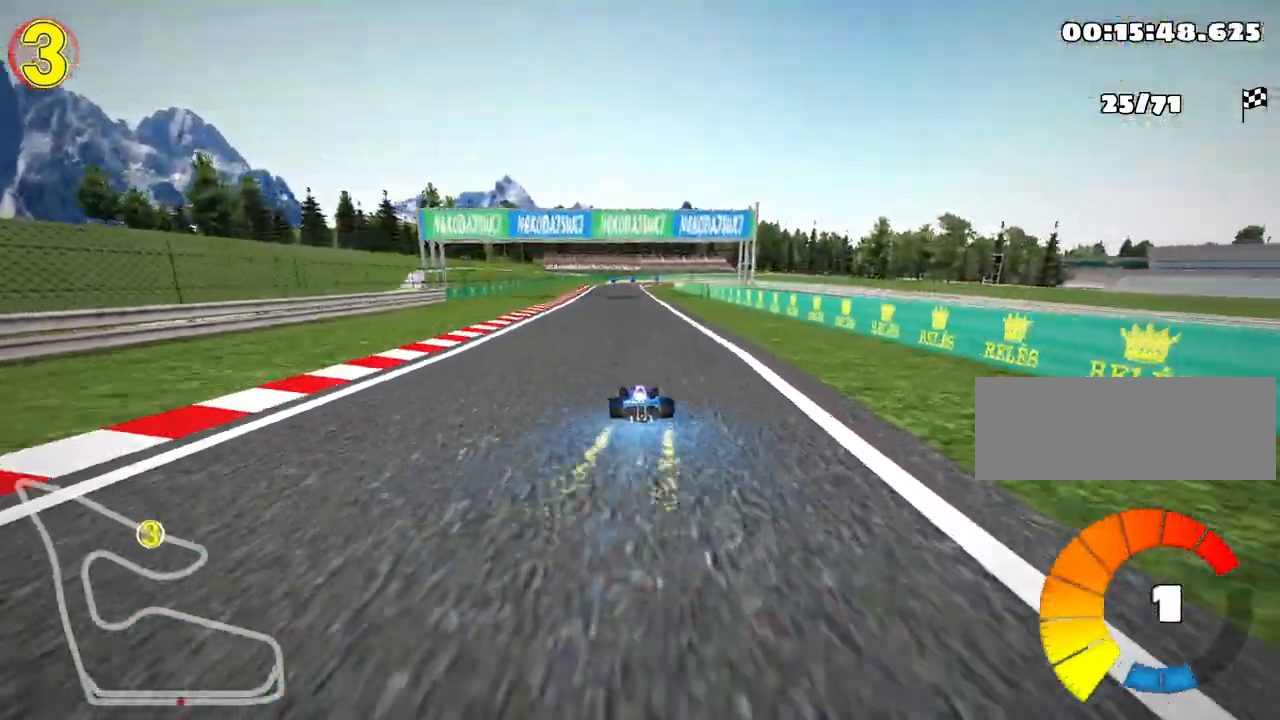
{"keys": ["left", "up"], "events": [[333, "left", "down"]]}
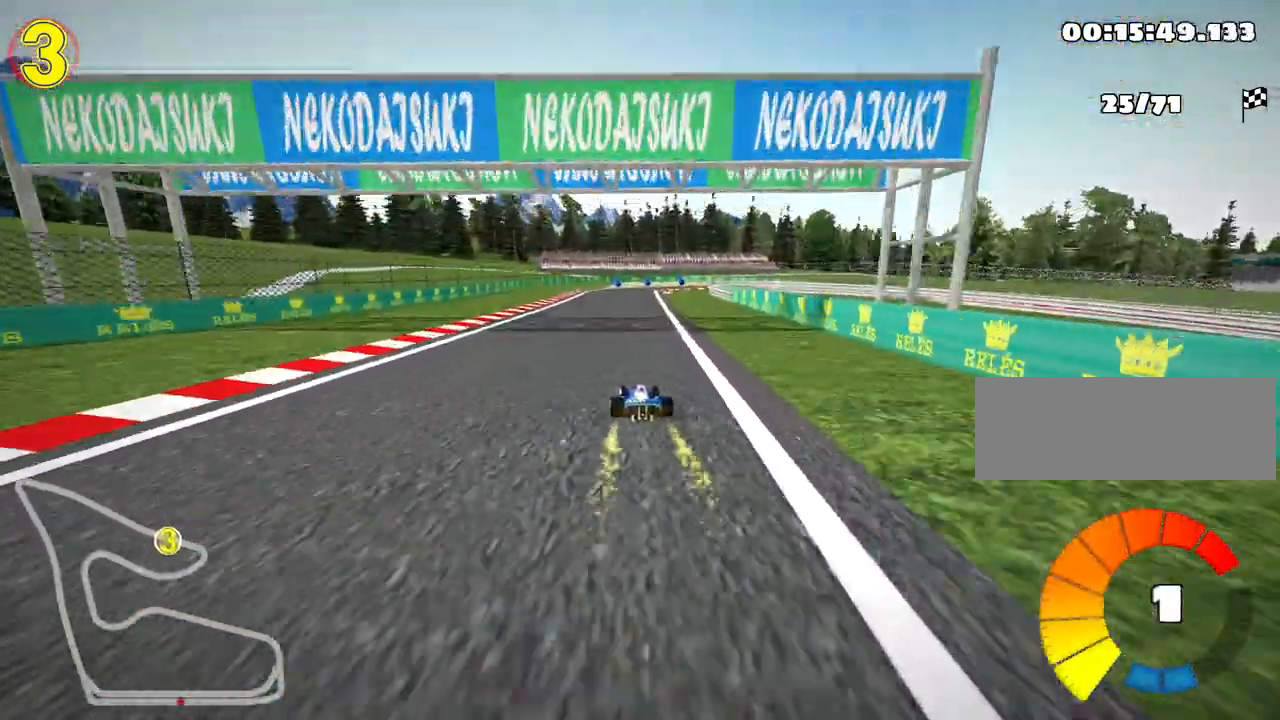
{"keys": ["right", "skid", "up"], "events": [[167, "left", "up"], [200, "skid", "down"], [200, "up", "up"], [233, "right", "down"], [450, "up", "down"]]}
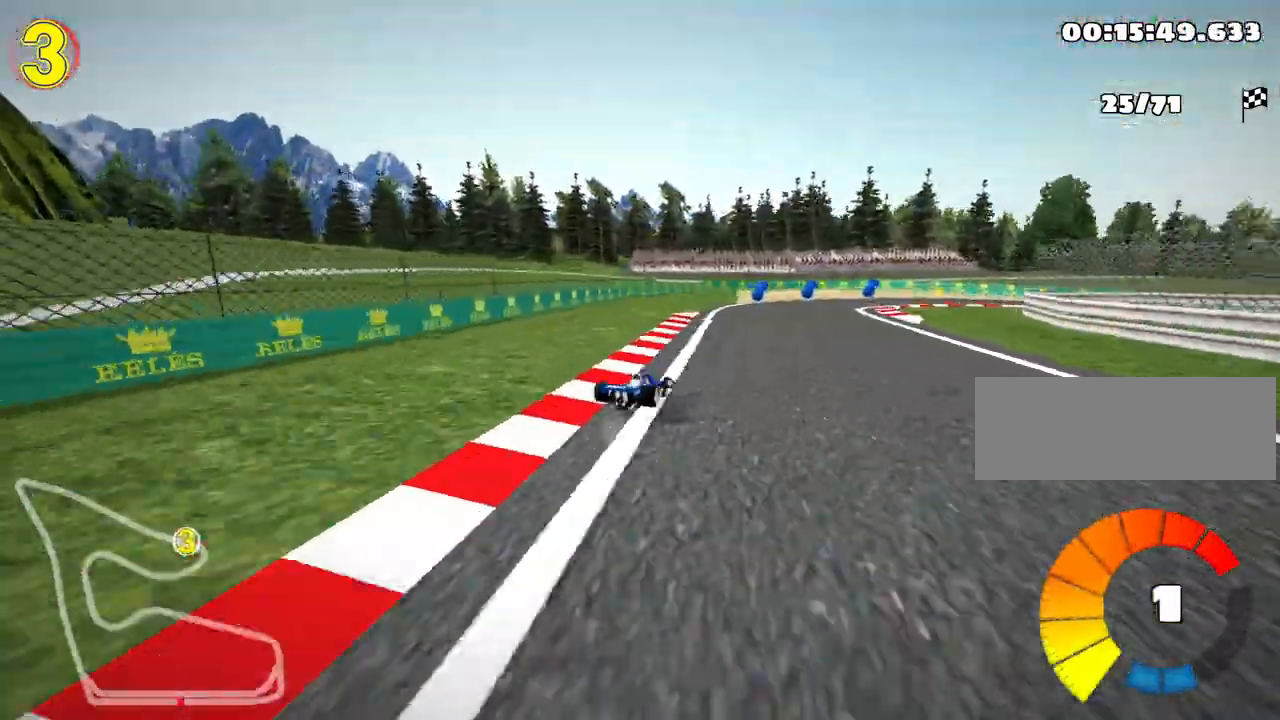
{"keys": ["right", "up"], "events": [[83, "right", "up"], [150, "right", "down"], [300, "skid", "up"]]}
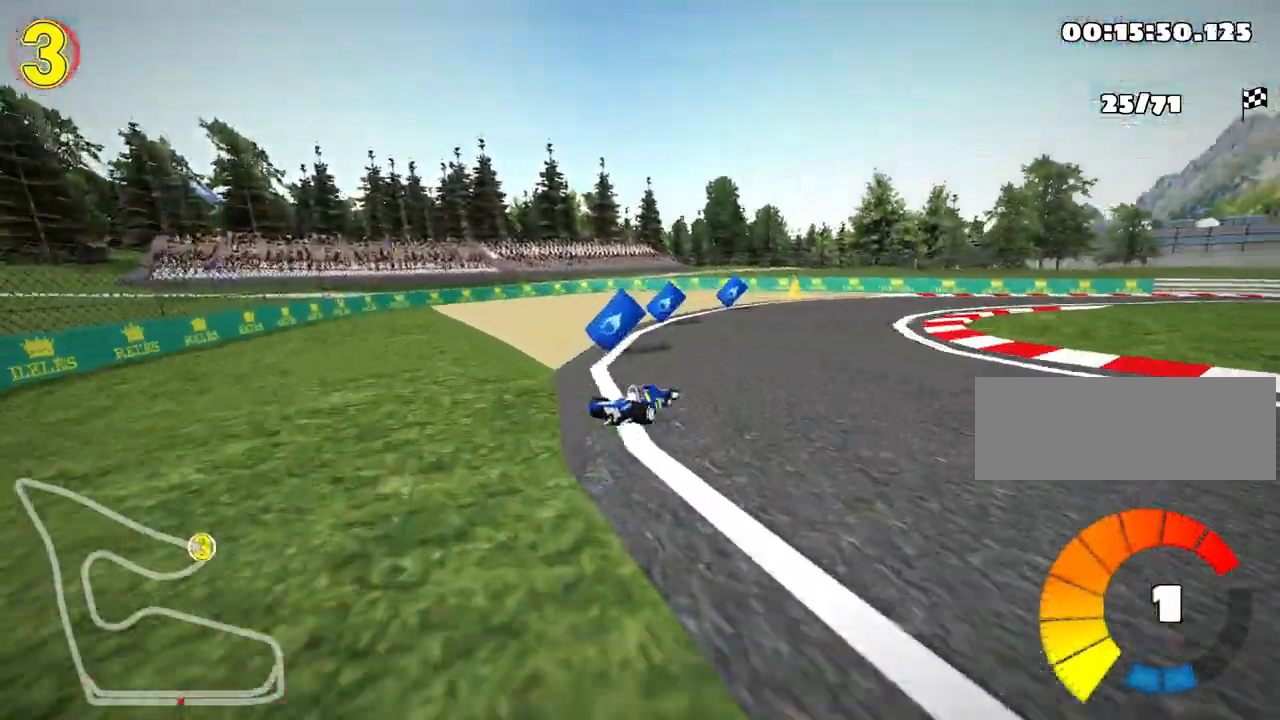
{"keys": ["nitro", "right", "up"], "events": [[83, "nitro", "down"], [117, "skid", "down"], [317, "skid", "up"]]}
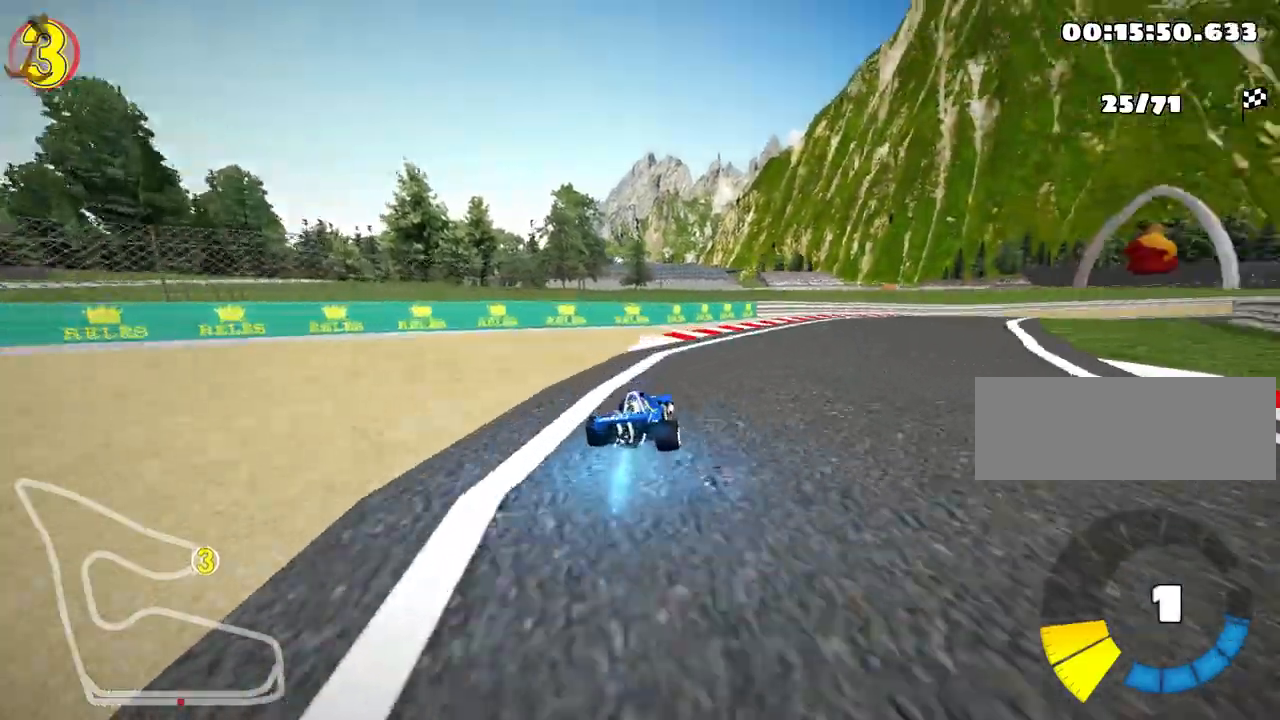
{"keys": ["left", "nitro", "up"], "events": [[83, "skid", "down"], [333, "right", "up"], [350, "skid", "up"], [383, "left", "down"]]}
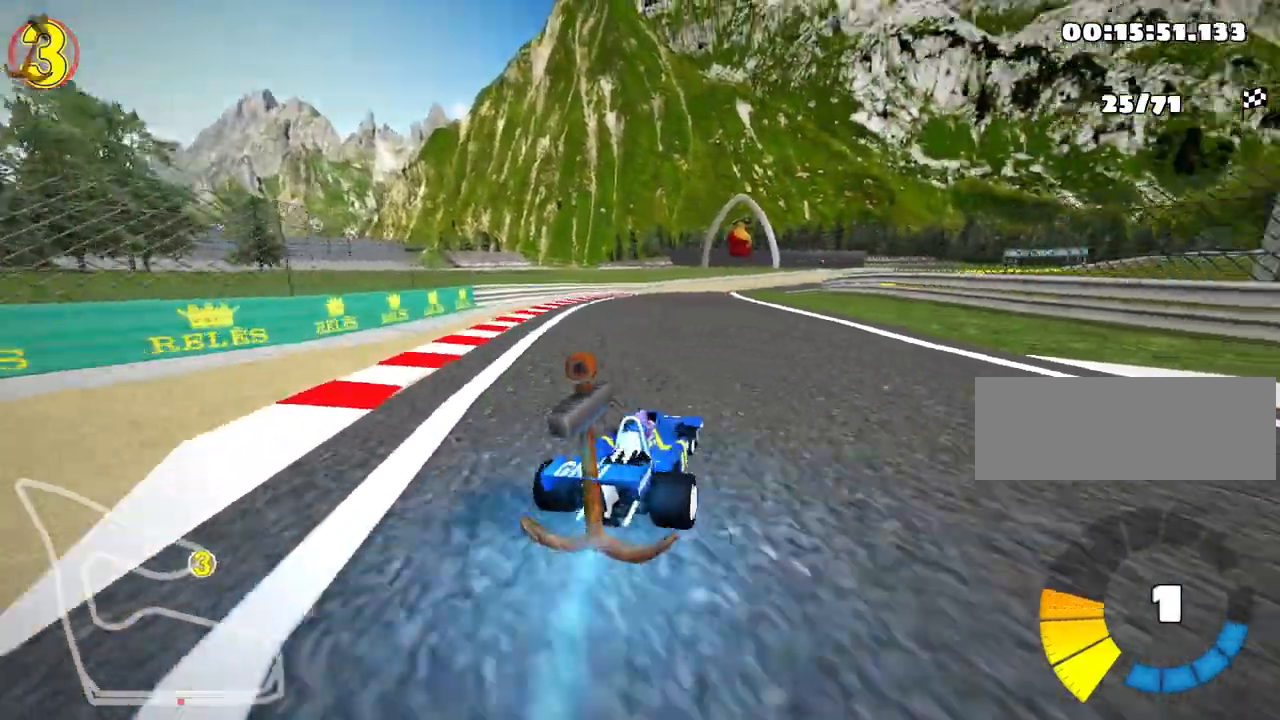
{"keys": ["left", "right", "skid", "up"], "events": [[233, "left", "up"], [317, "nitro", "up"], [350, "skid", "down"], [383, "right", "down"], [450, "left", "down"]]}
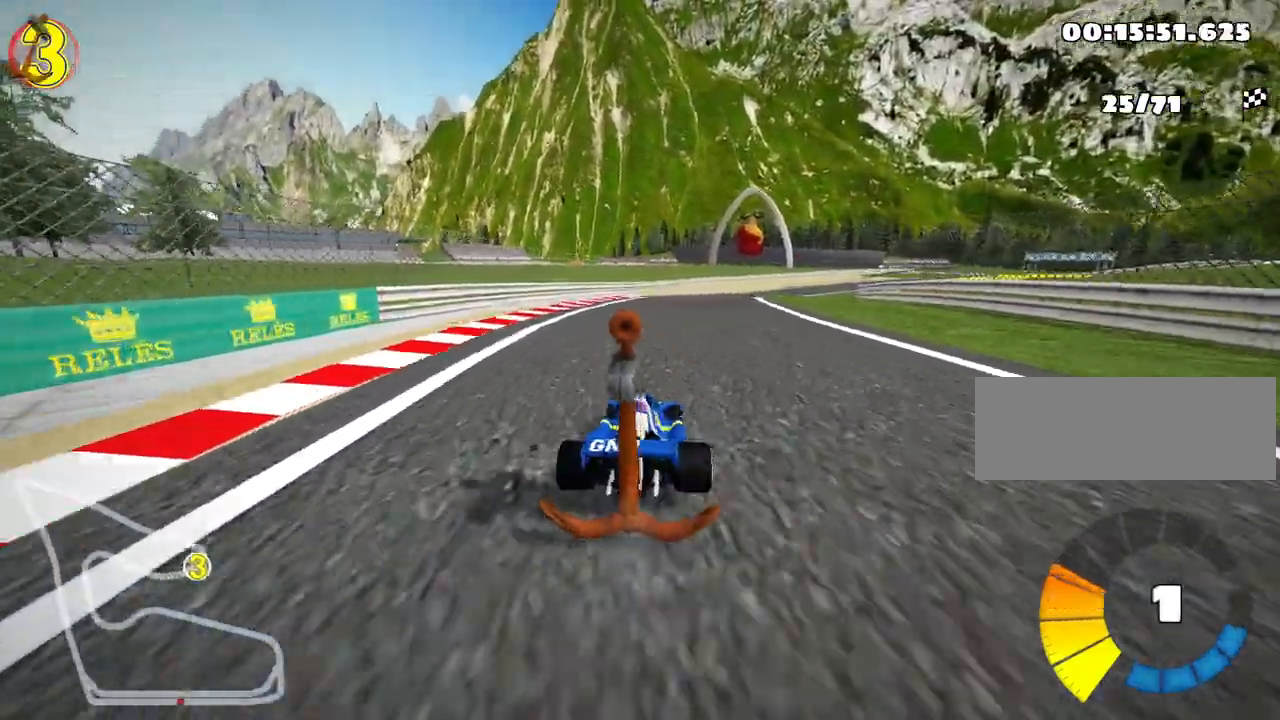
{"keys": ["left", "skid", "up"], "events": [[17, "right", "up"]]}
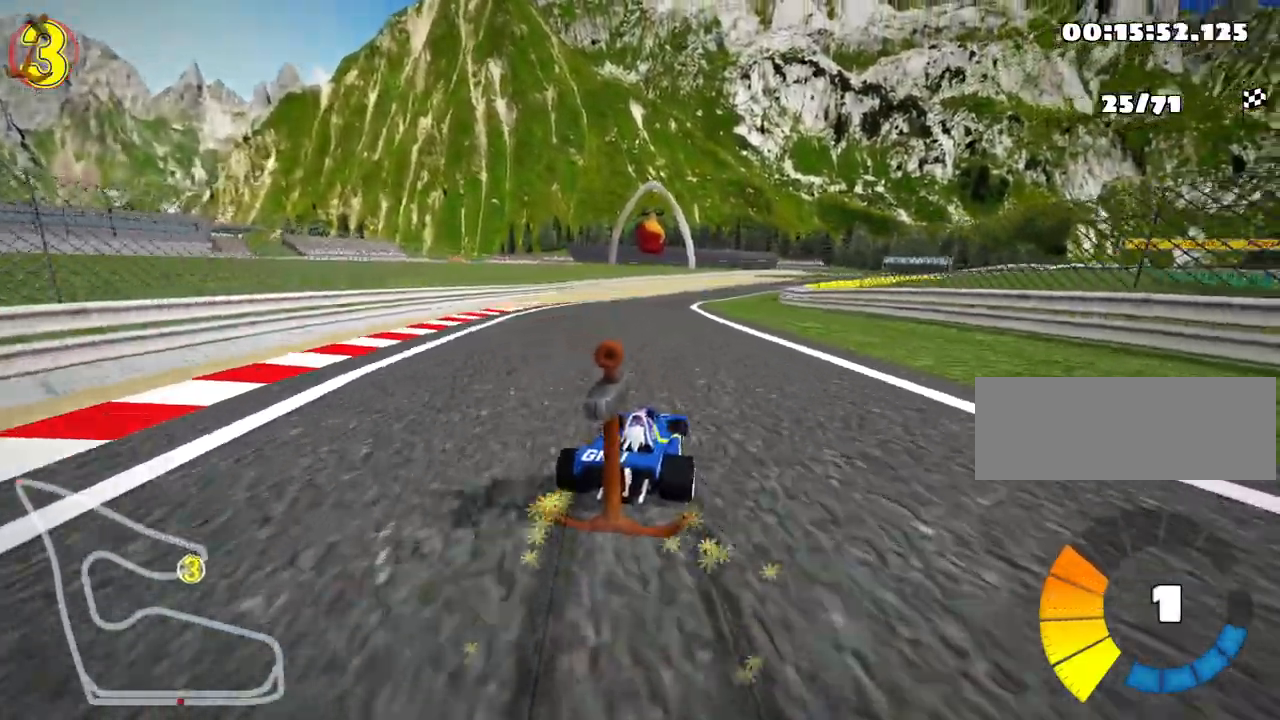
{"keys": ["left", "nitro", "skid", "up"], "events": [[400, "nitro", "down"]]}